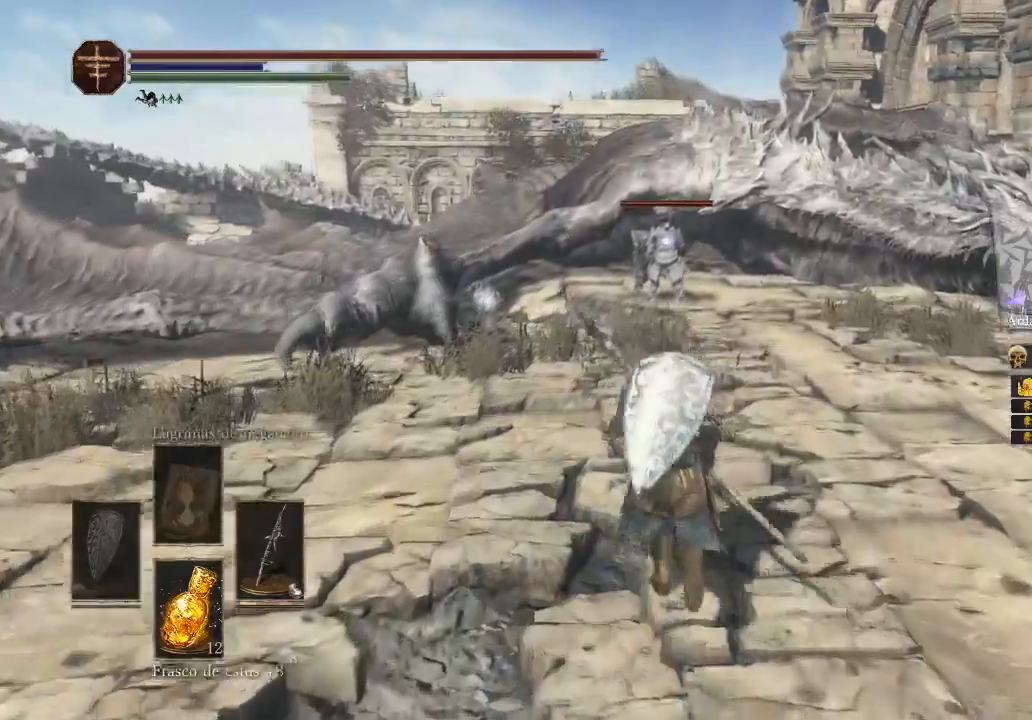
Gameplay with a controller (Xbox layout); each line is a JSON object with the inputs held at the frame after it. "events" lists button and stick changes between this image and that frame as [ms after this image, input, new state], when the widget could be followed in between.
{"buttons": [], "left_stick": "up", "right_stick": "center", "events": []}
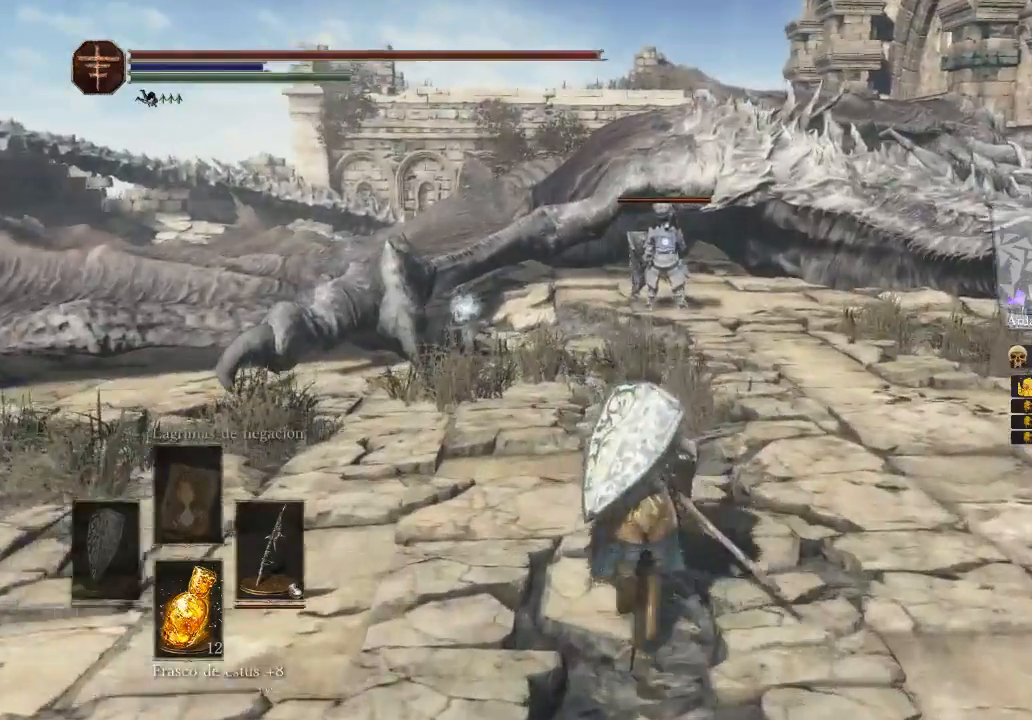
{"buttons": [], "left_stick": "up-left", "right_stick": "center", "events": [[433, "left_stick", "up-left"]]}
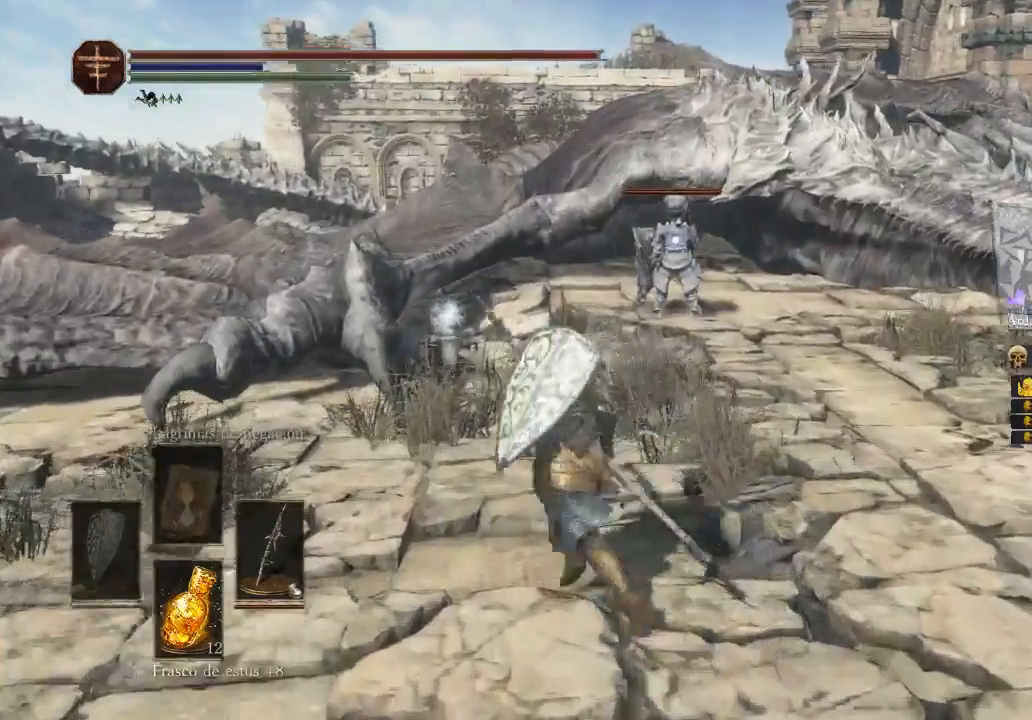
{"buttons": [], "left_stick": "up", "right_stick": "center", "events": [[100, "left_stick", "left"], [233, "left_stick", "up"]]}
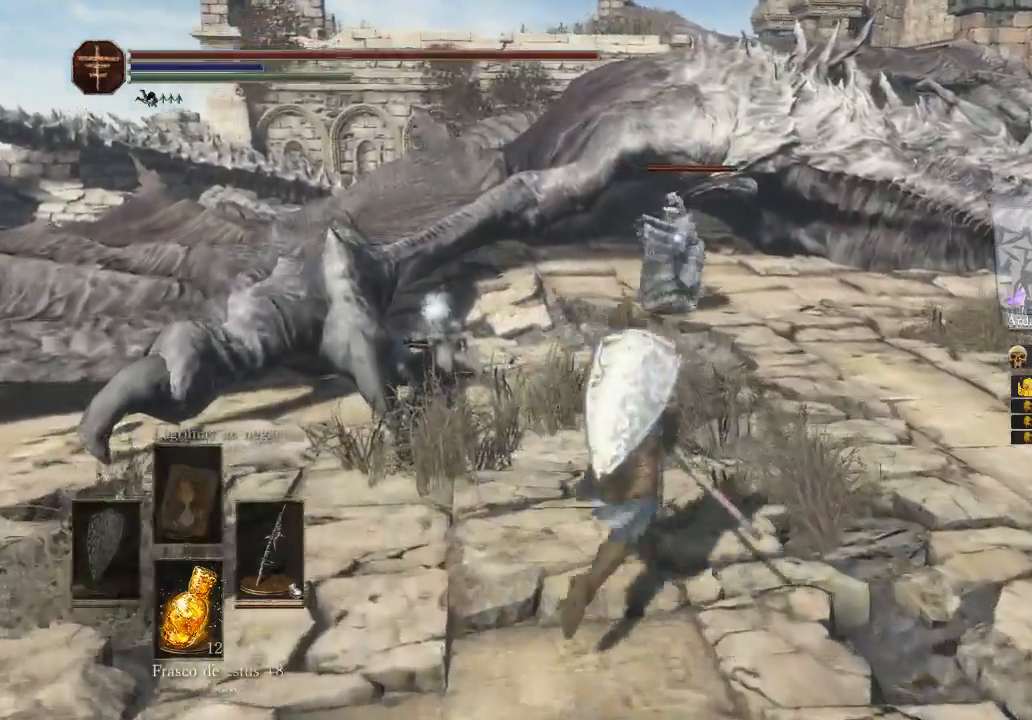
{"buttons": [], "left_stick": "down", "right_stick": "center", "events": [[133, "left_stick", "down-right"], [300, "left_stick", "down"]]}
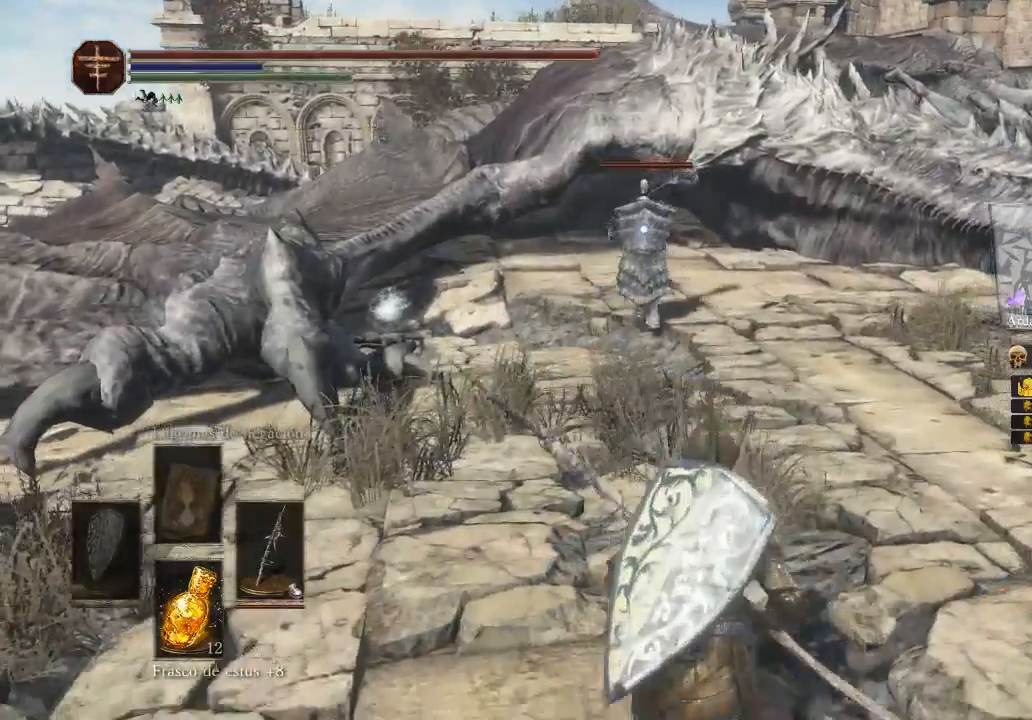
{"buttons": [], "left_stick": "down-left", "right_stick": "center", "events": [[500, "left_stick", "down-left"]]}
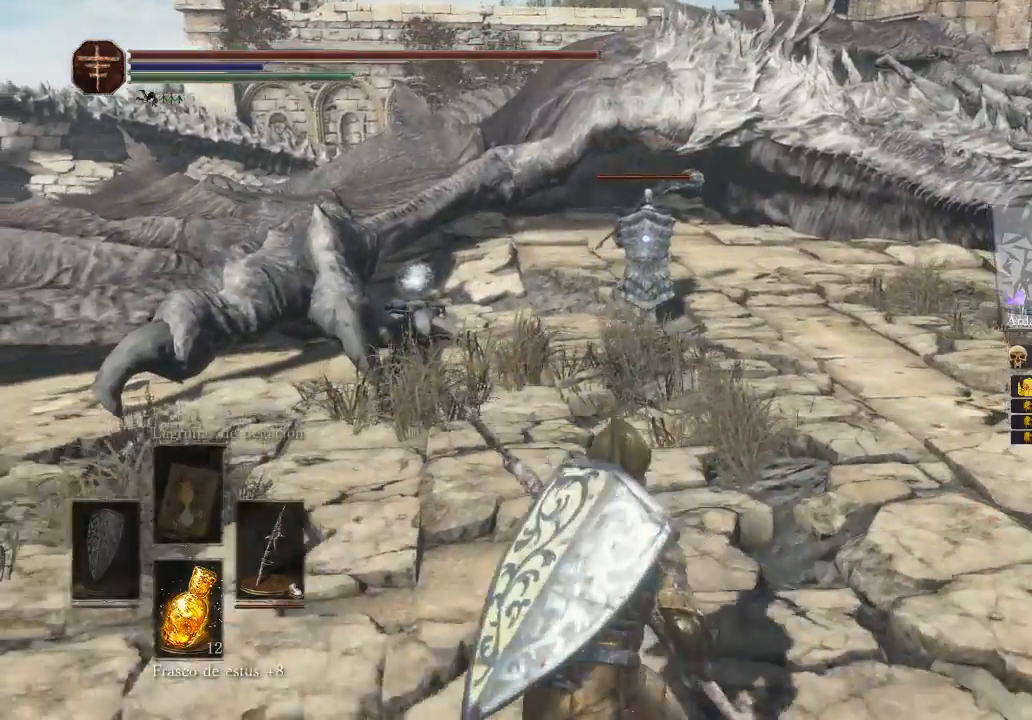
{"buttons": [], "left_stick": "down-left", "right_stick": "center", "events": []}
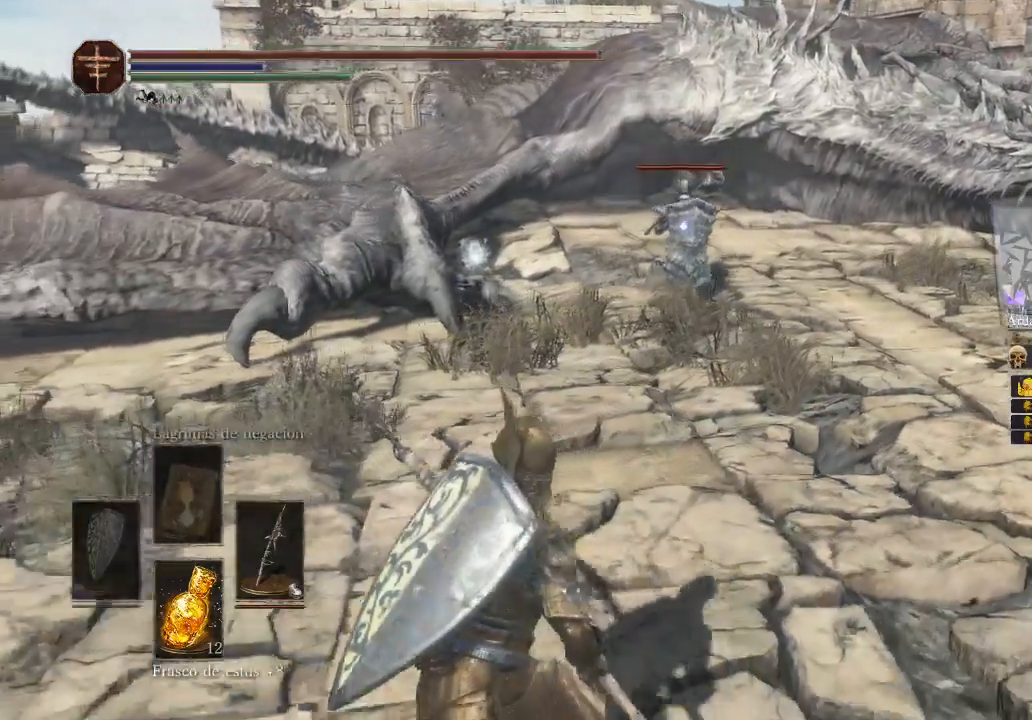
{"buttons": [], "left_stick": "center", "right_stick": "center", "events": [[500, "left_stick", "center"]]}
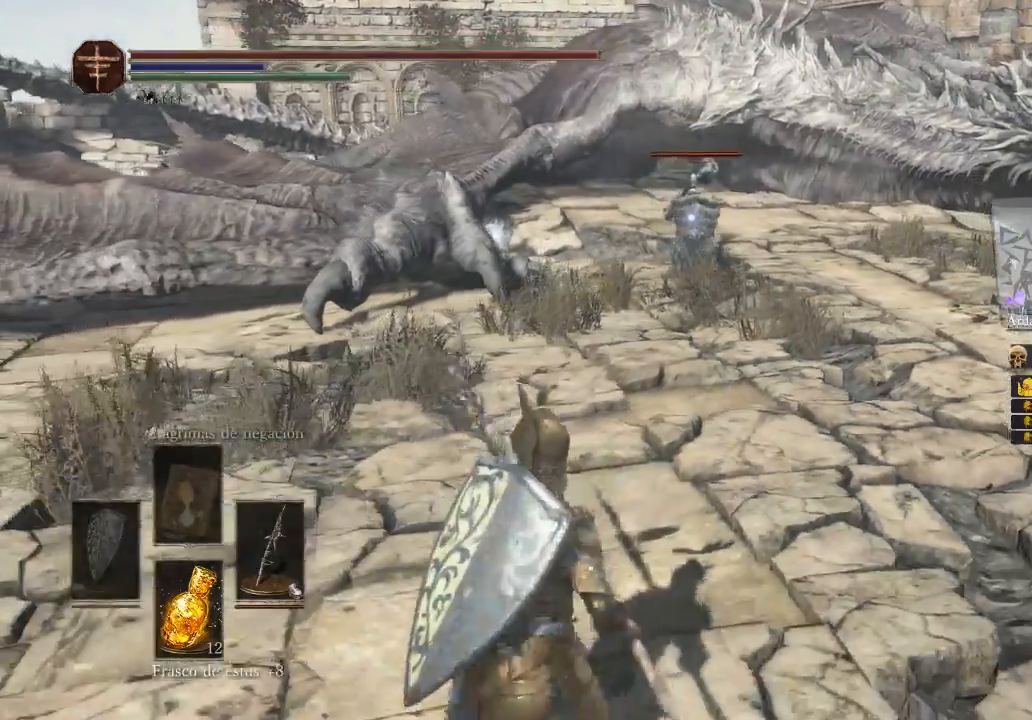
{"buttons": [], "left_stick": "down", "right_stick": "center", "events": [[133, "left_stick", "down"]]}
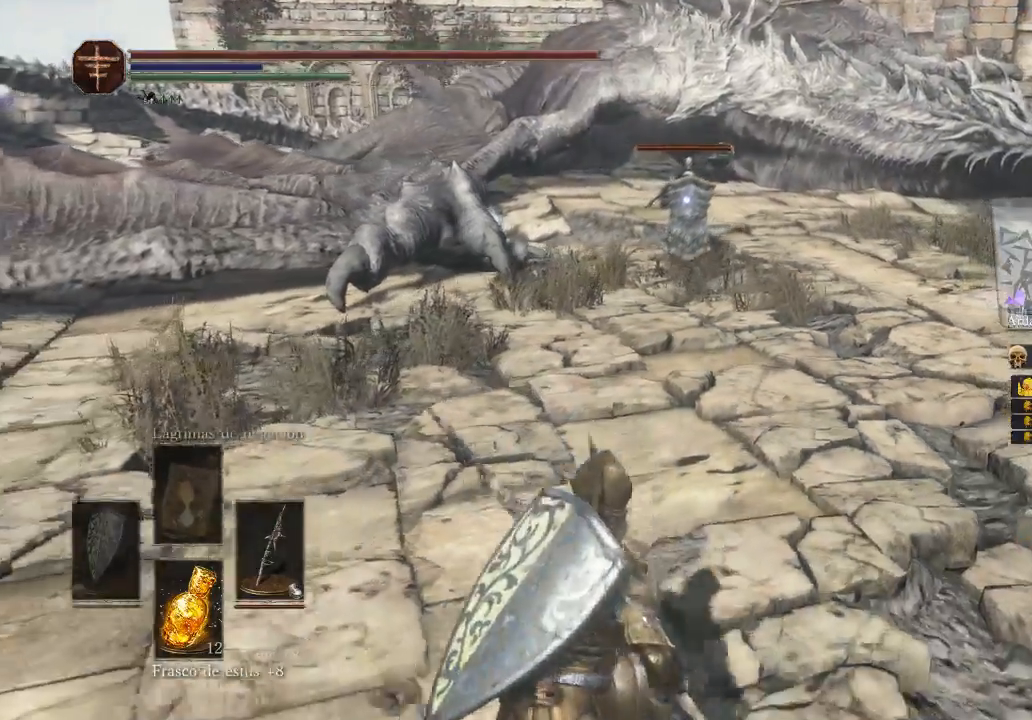
{"buttons": [], "left_stick": "left", "right_stick": "center", "events": [[33, "left_stick", "down-left"], [133, "left_stick", "left"]]}
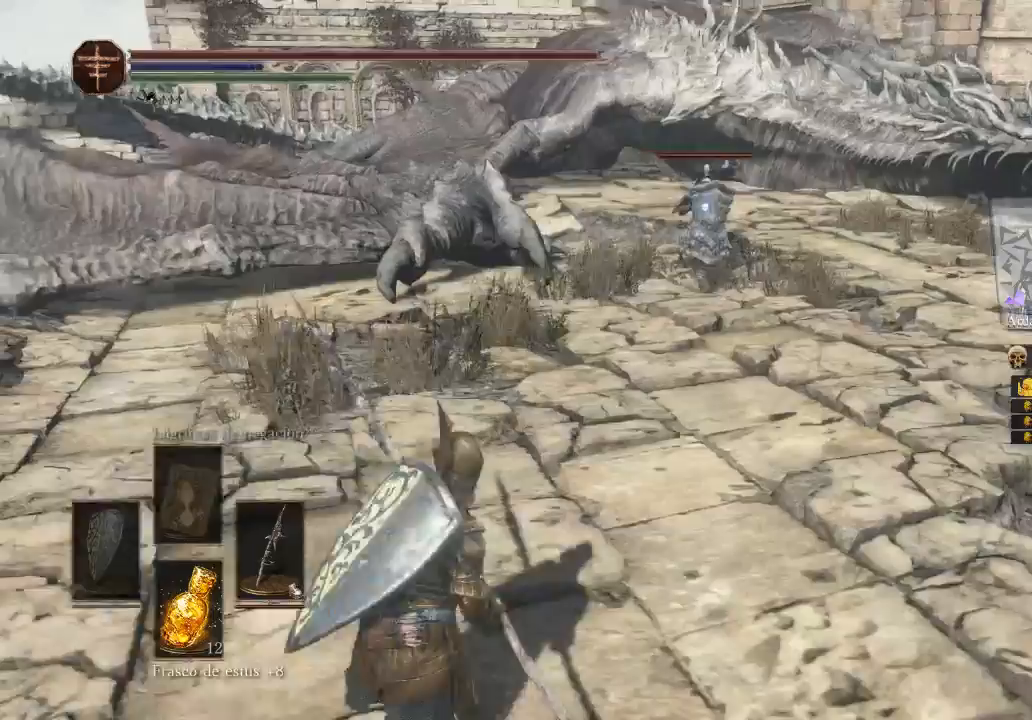
{"buttons": [], "left_stick": "center", "right_stick": "center", "events": [[367, "left_stick", "center"]]}
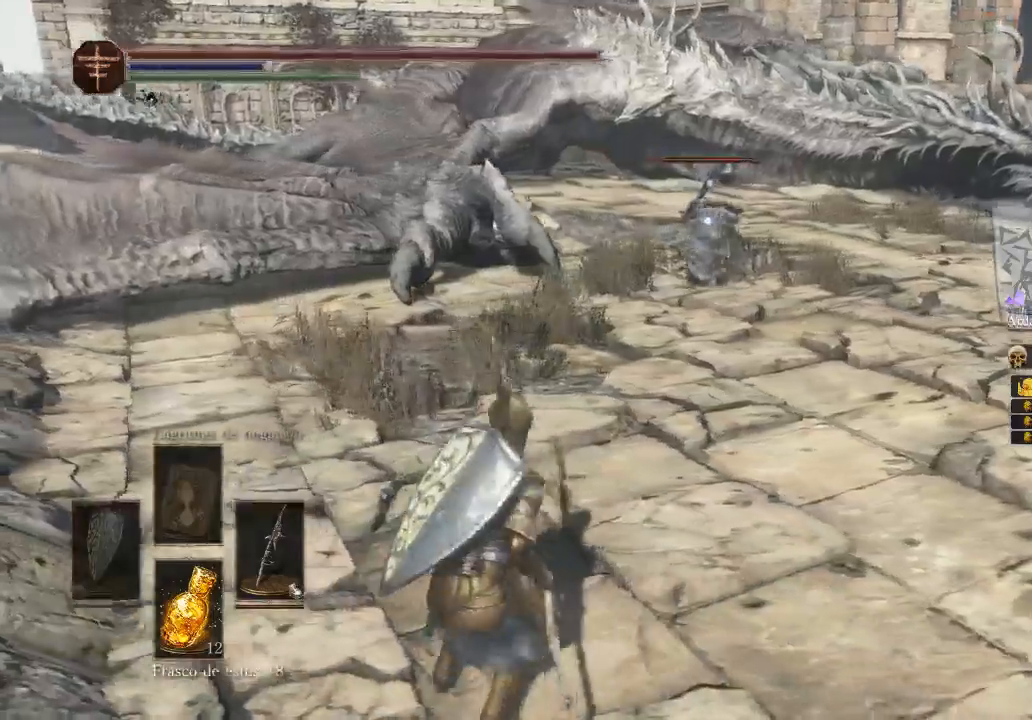
{"buttons": [], "left_stick": "down-right", "right_stick": "center", "events": [[133, "left_stick", "down"], [500, "left_stick", "down-right"]]}
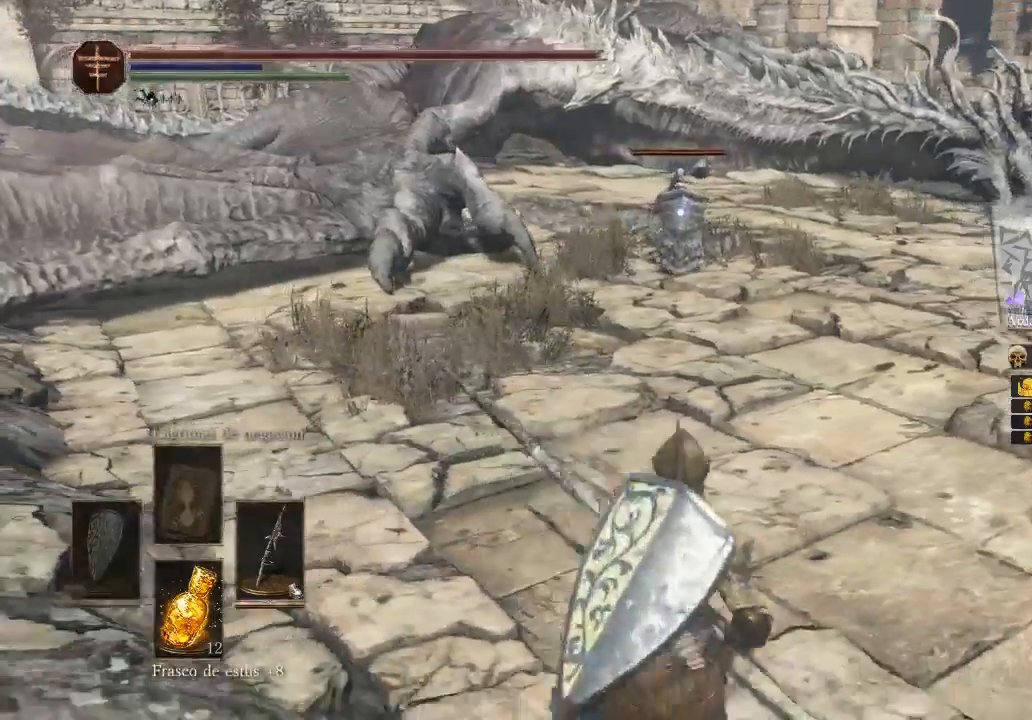
{"buttons": [], "left_stick": "down-right", "right_stick": "center", "events": [[133, "left_stick", "right"], [400, "left_stick", "down-right"]]}
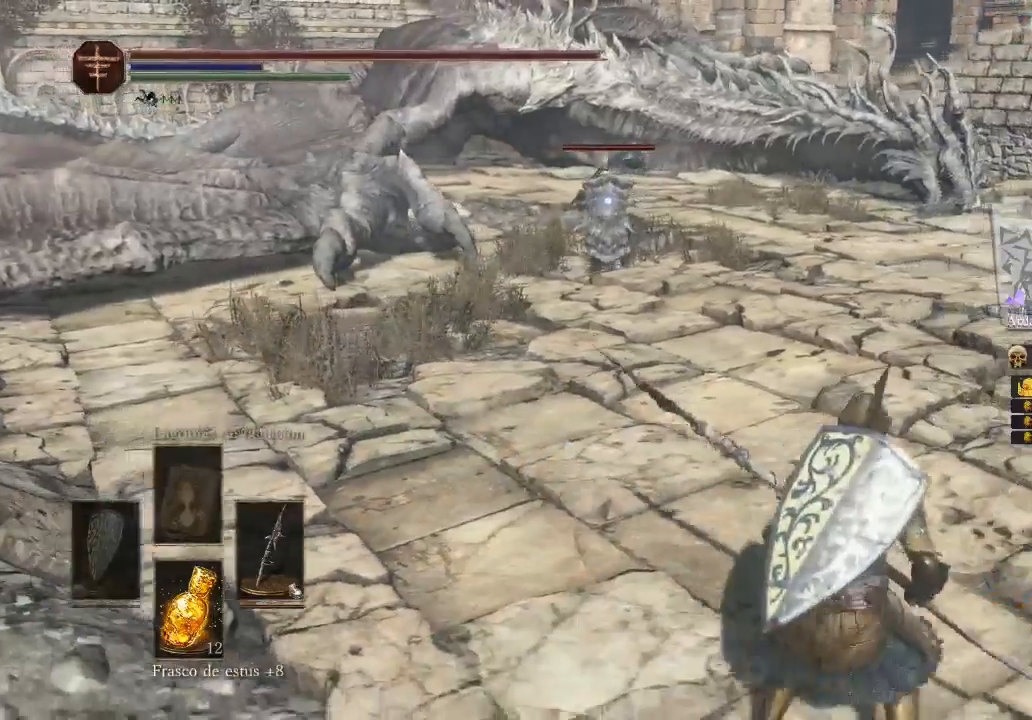
{"buttons": [], "left_stick": "left", "right_stick": "center", "events": [[133, "left_stick", "down"], [300, "left_stick", "down-left"], [433, "left_stick", "left"]]}
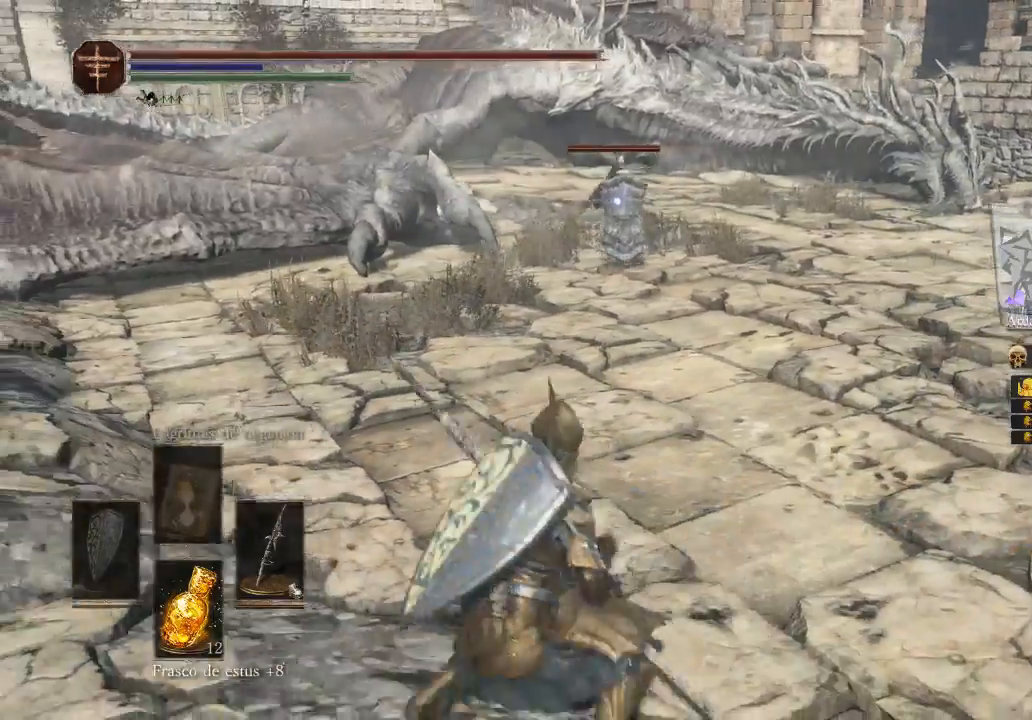
{"buttons": [], "left_stick": "down", "right_stick": "center", "events": [[333, "left_stick", "down-left"], [467, "left_stick", "down"]]}
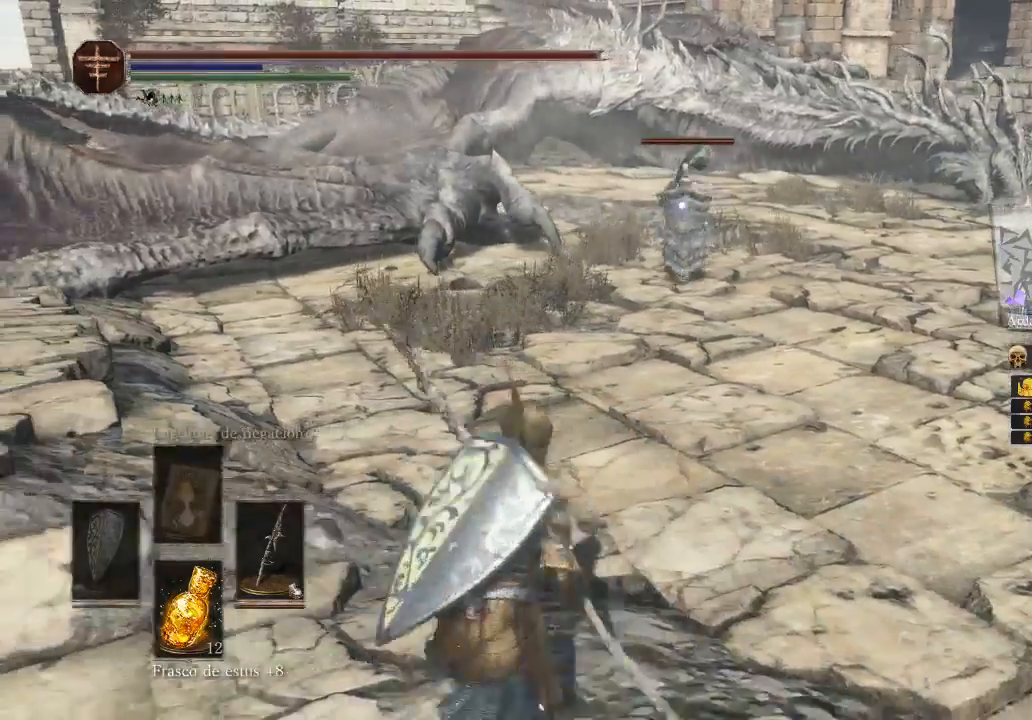
{"buttons": [], "left_stick": "up-right", "right_stick": "center", "events": [[133, "left_stick", "right"], [367, "left_stick", "up-right"]]}
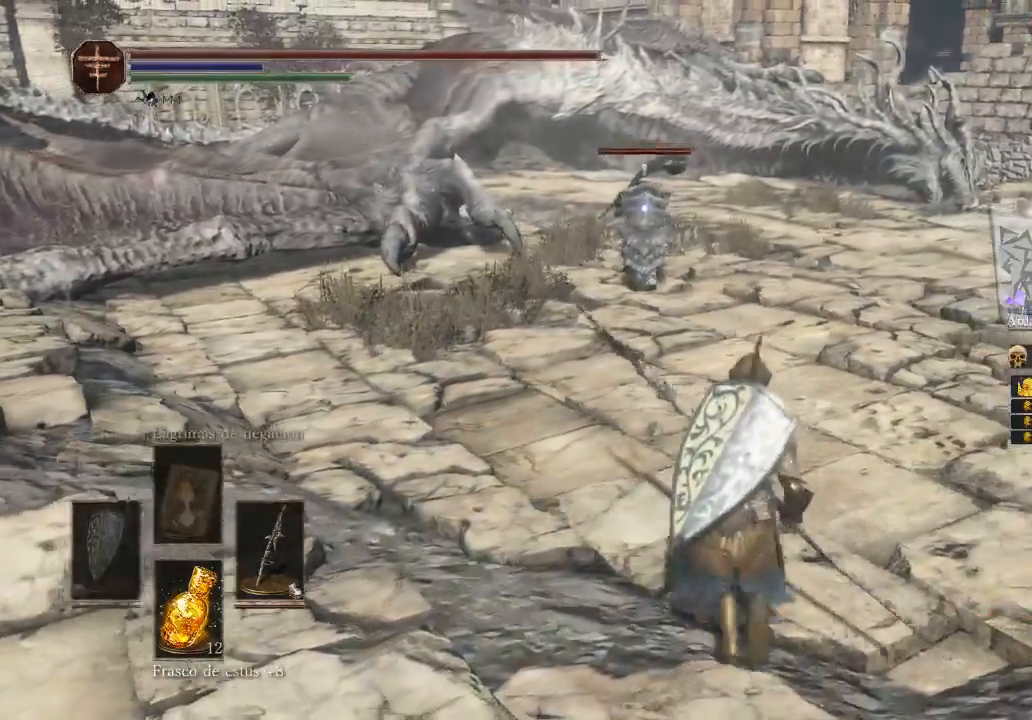
{"buttons": [], "left_stick": "up-left", "right_stick": "center", "events": [[67, "left_stick", "up-left"]]}
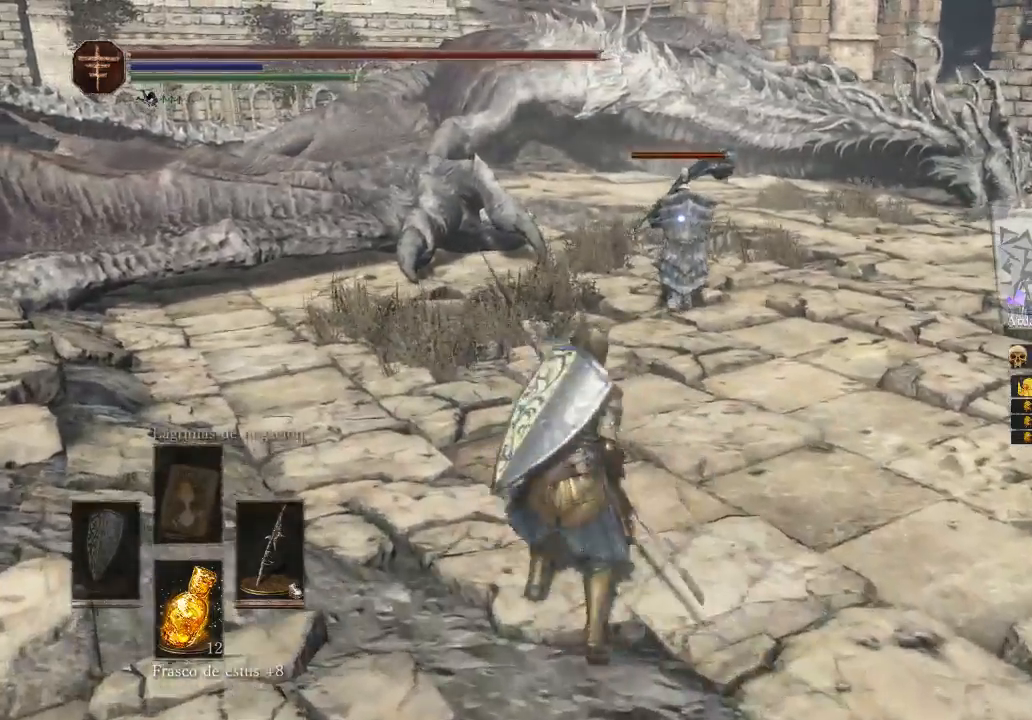
{"buttons": [], "left_stick": "up", "right_stick": "center", "events": [[67, "left_stick", "up"]]}
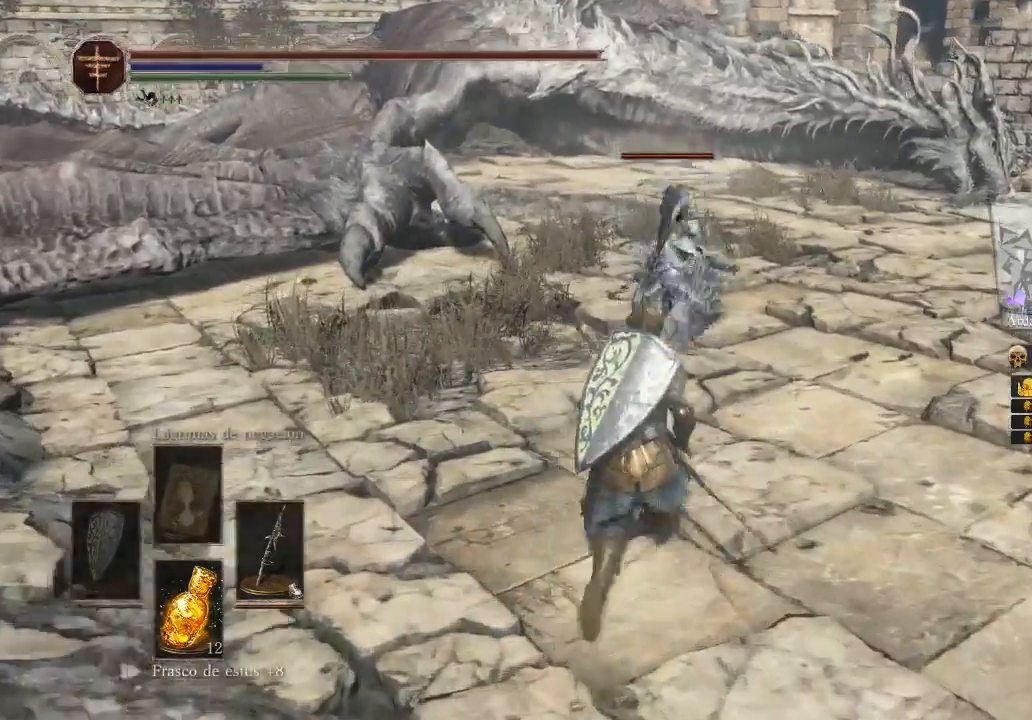
{"buttons": [], "left_stick": "up", "right_stick": "center", "events": [[333, "B", "down"], [433, "B", "up"]]}
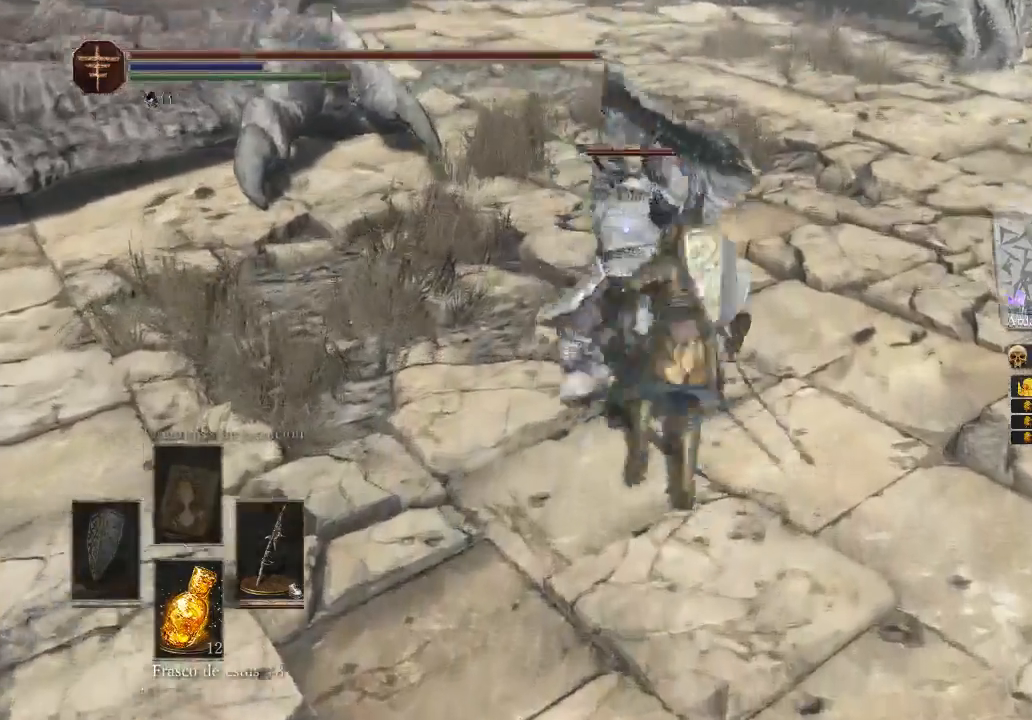
{"buttons": [], "left_stick": "up", "right_stick": "center", "events": []}
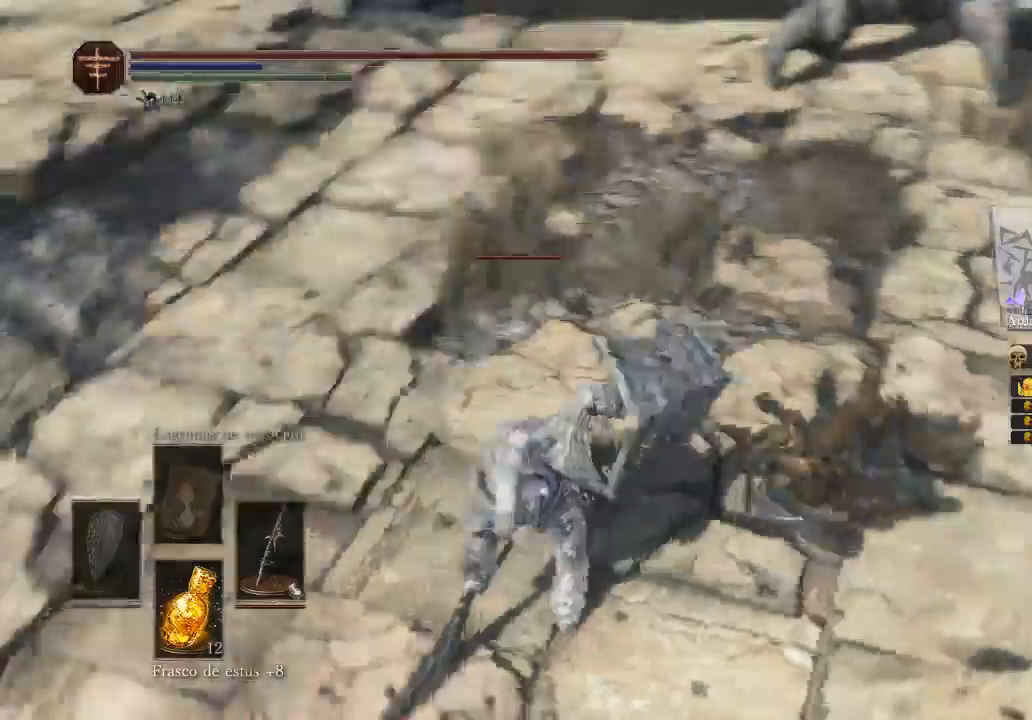
{"buttons": [], "left_stick": "up", "right_stick": "center", "events": []}
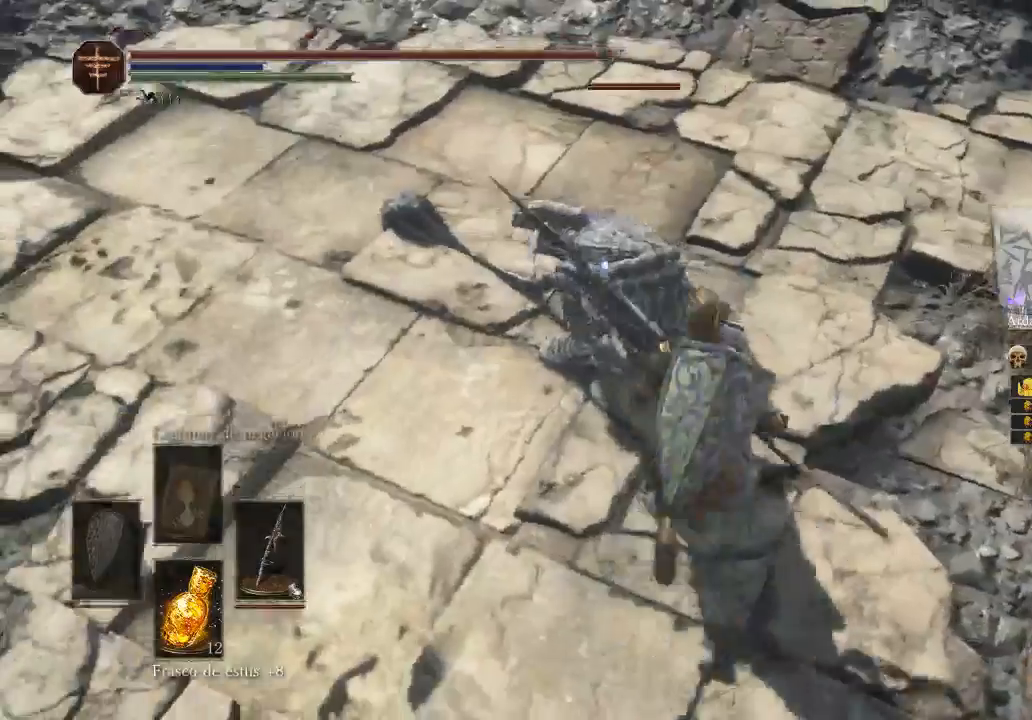
{"buttons": ["R1"], "left_stick": "up", "right_stick": "center", "events": [[333, "R1", "down"]]}
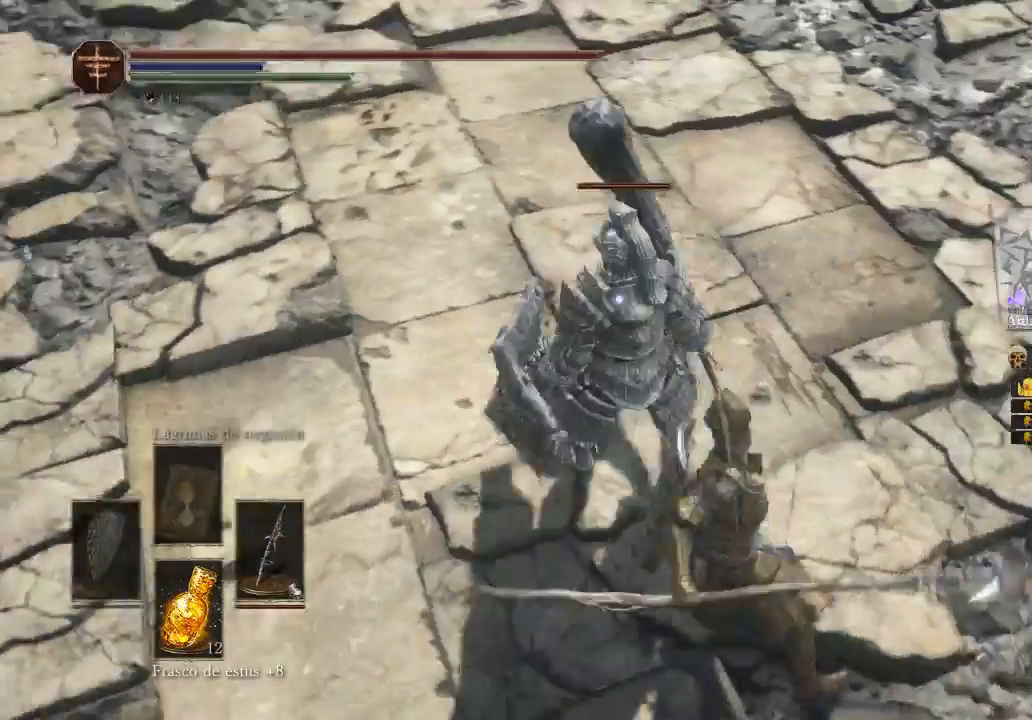
{"buttons": [], "left_stick": "up", "right_stick": "center", "events": [[100, "R1", "up"]]}
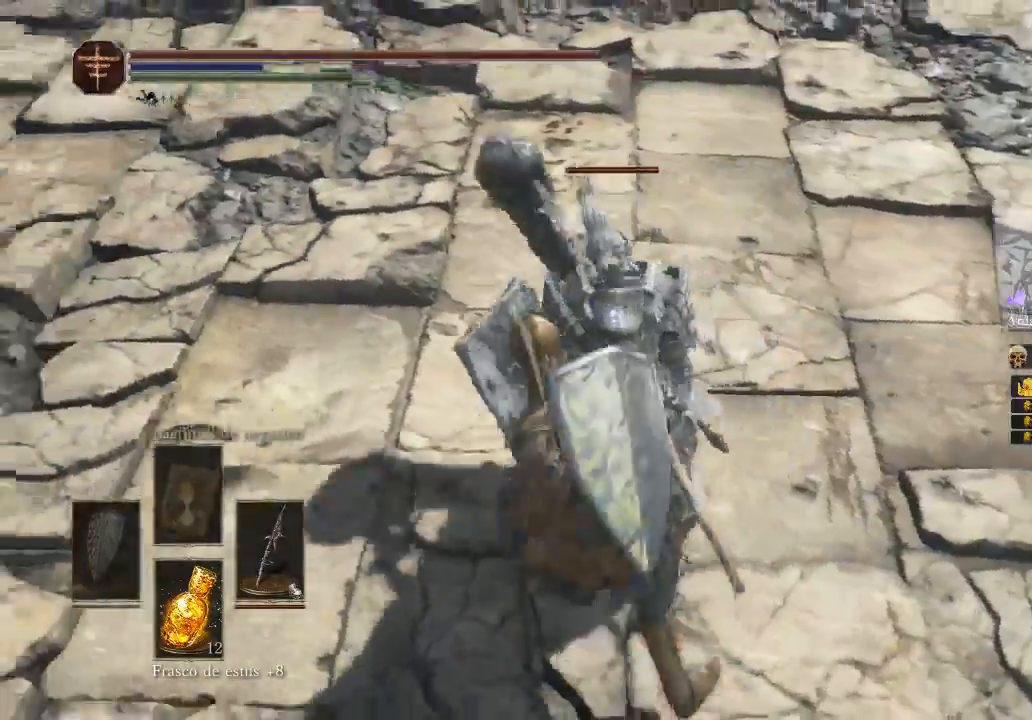
{"buttons": [], "left_stick": "center", "right_stick": "center", "events": [[333, "left_stick", "center"]]}
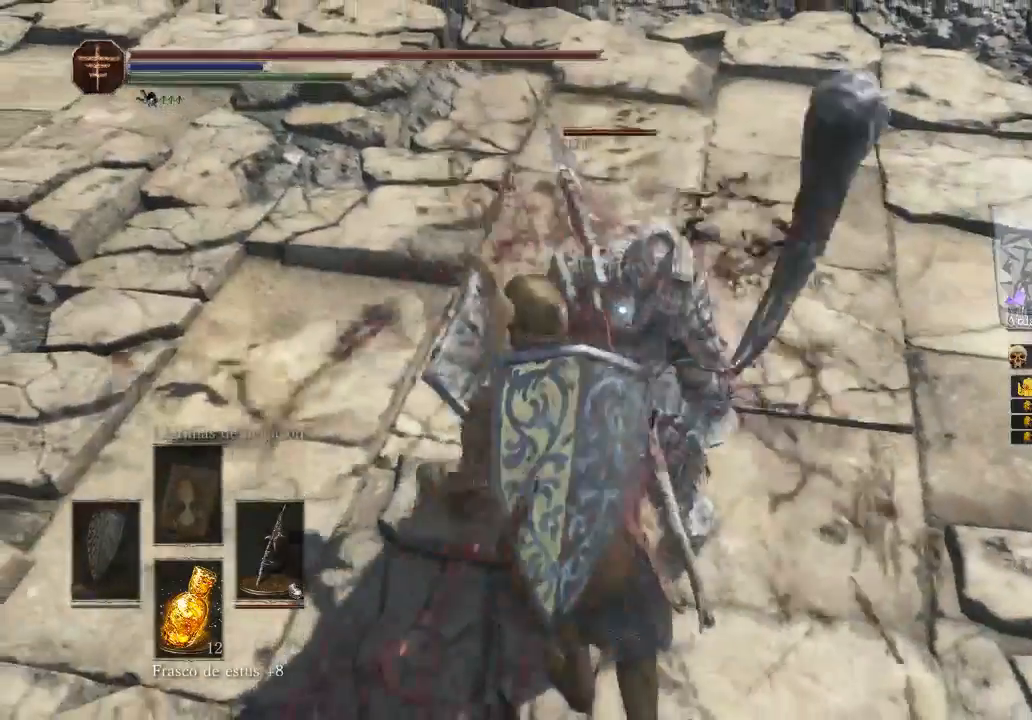
{"buttons": [], "left_stick": "center", "right_stick": "center", "events": []}